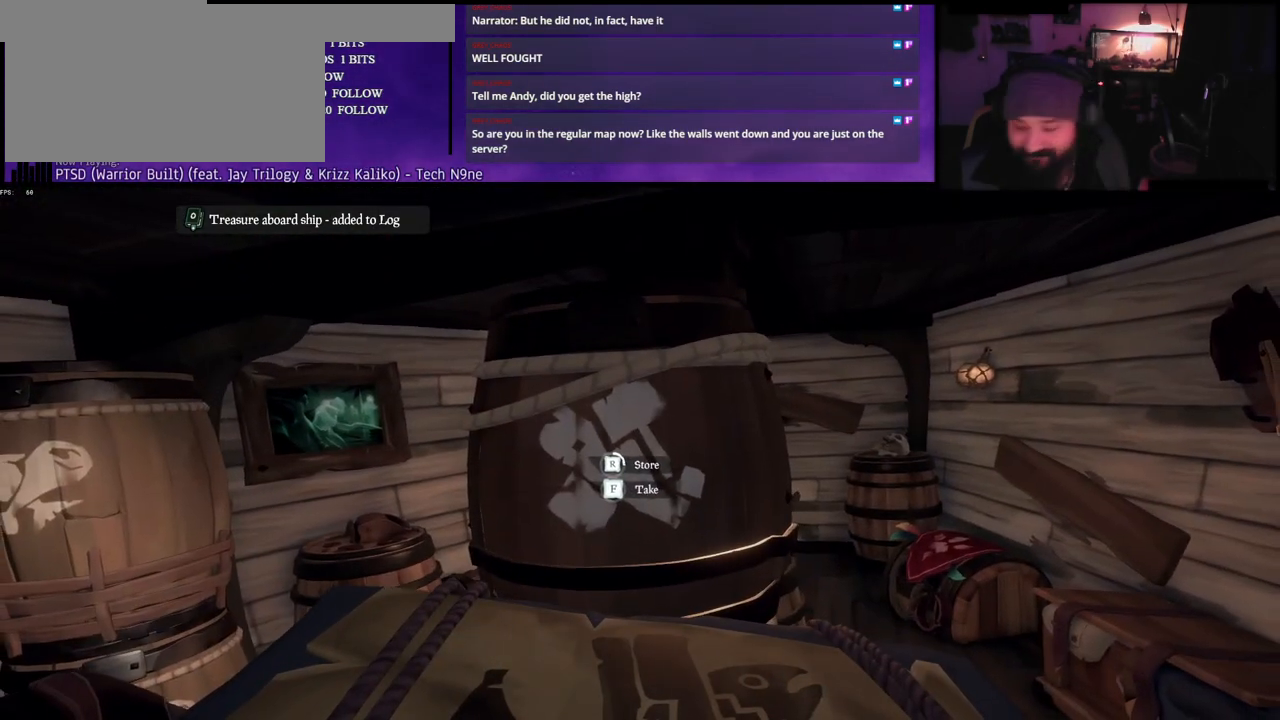
Gameplay with keyboard; each line is a JSON object with the keys held at the frame after it. "events" lists presses ("down") and releases ("up") of "a", "c", "caps_lock", "d", "e", "f", "q", "r", "s", "shift", "space", "w", "x" and "z" between this image and that frame as [ms after this image, input, new state], when the widget could be followed in between. No other keys are recorded. Mouse input is not recorded.
{"keys": ["r"], "events": []}
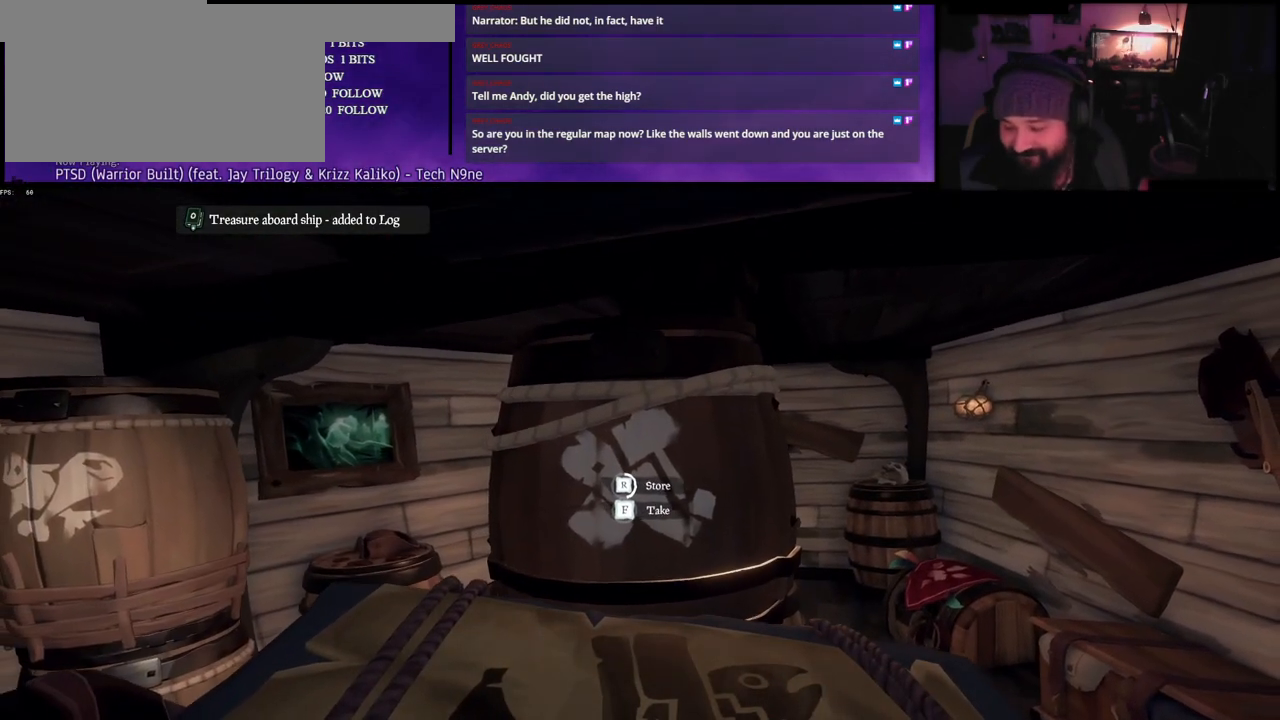
{"keys": ["r"], "events": []}
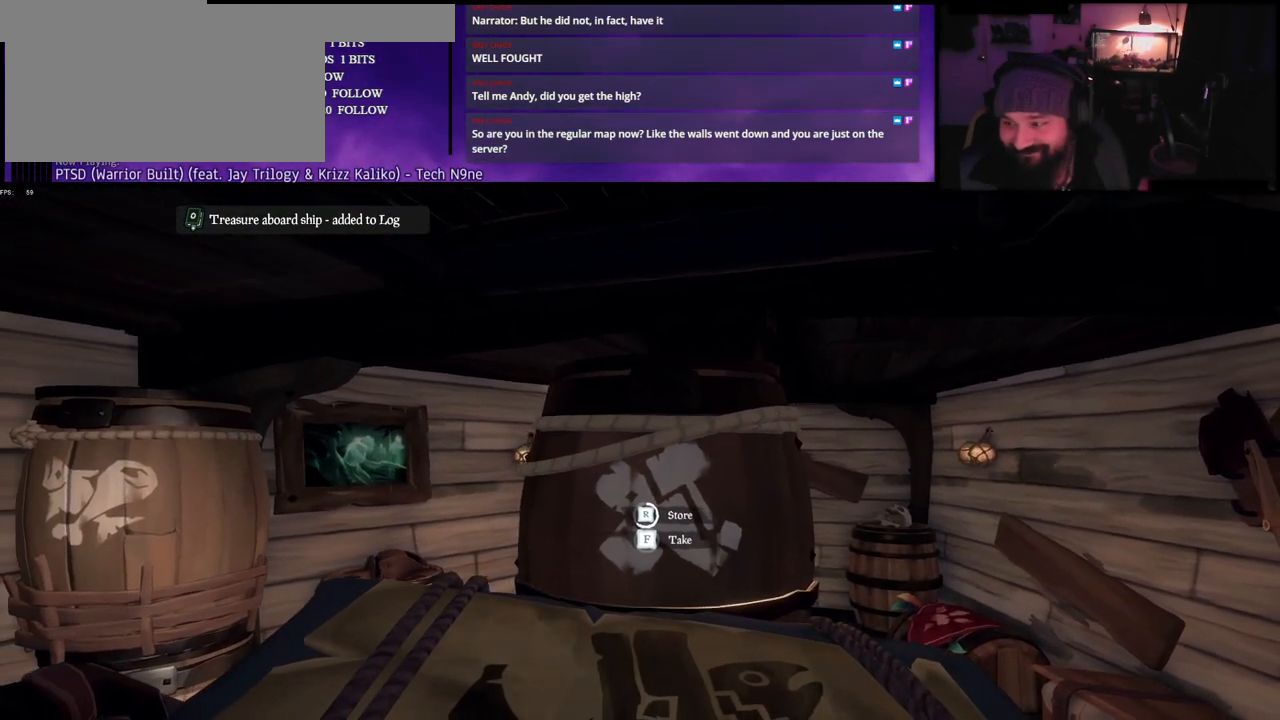
{"keys": ["r"], "events": []}
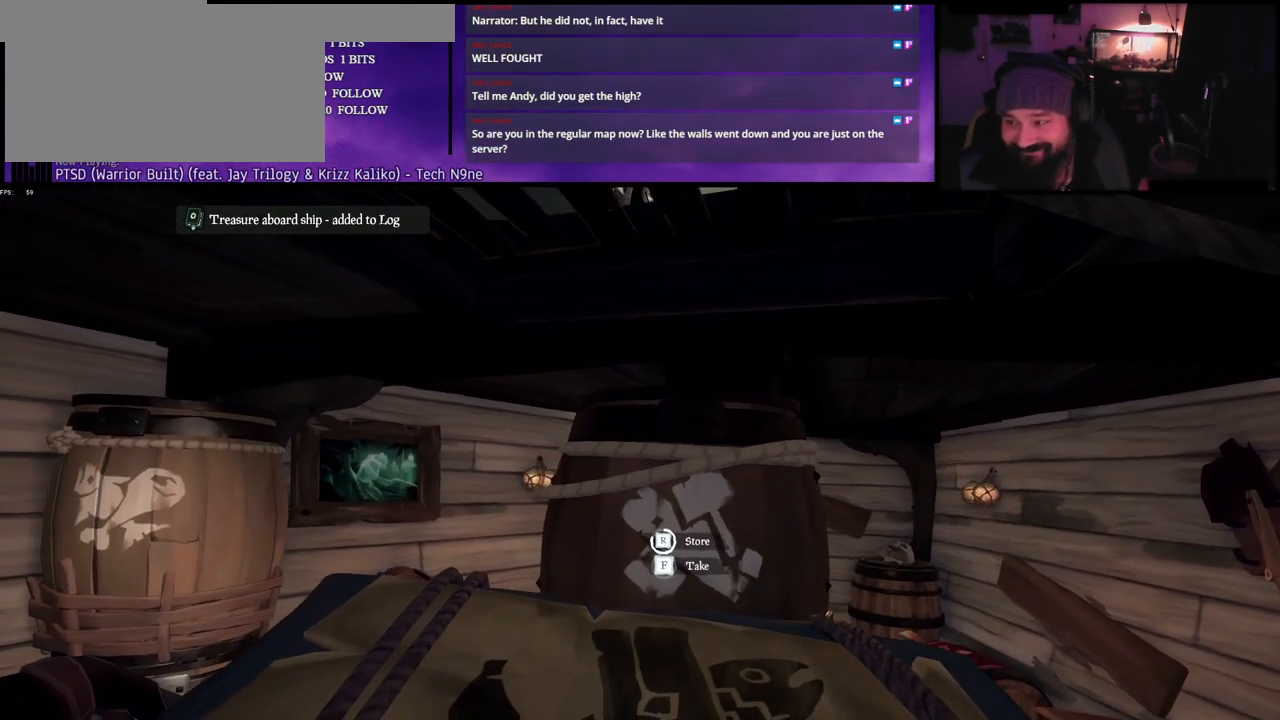
{"keys": ["r"], "events": []}
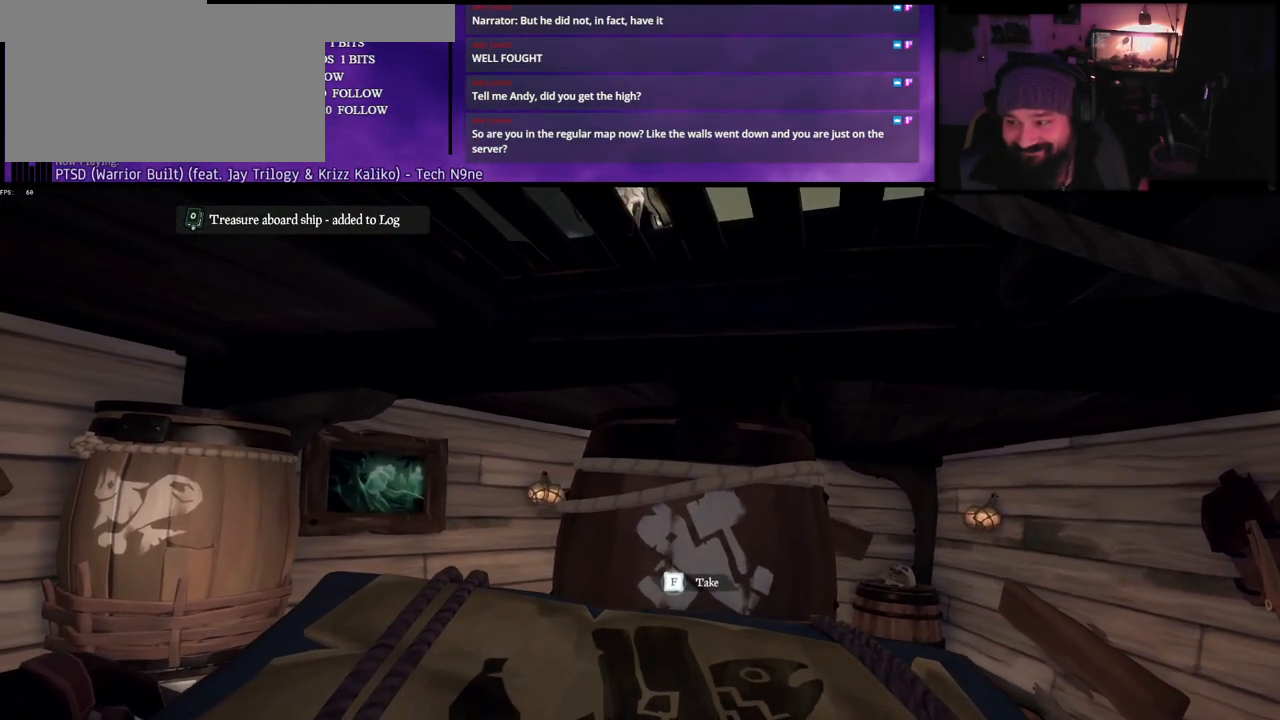
{"keys": ["r"], "events": []}
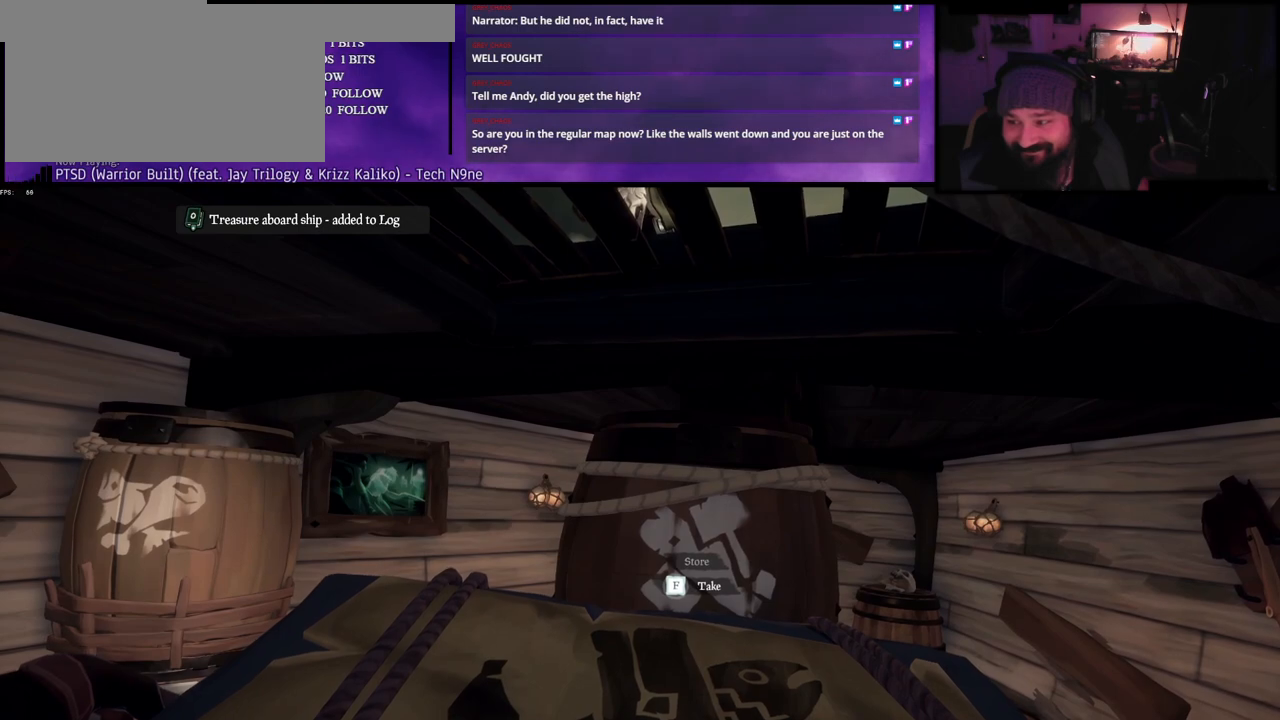
{"keys": ["r"], "events": []}
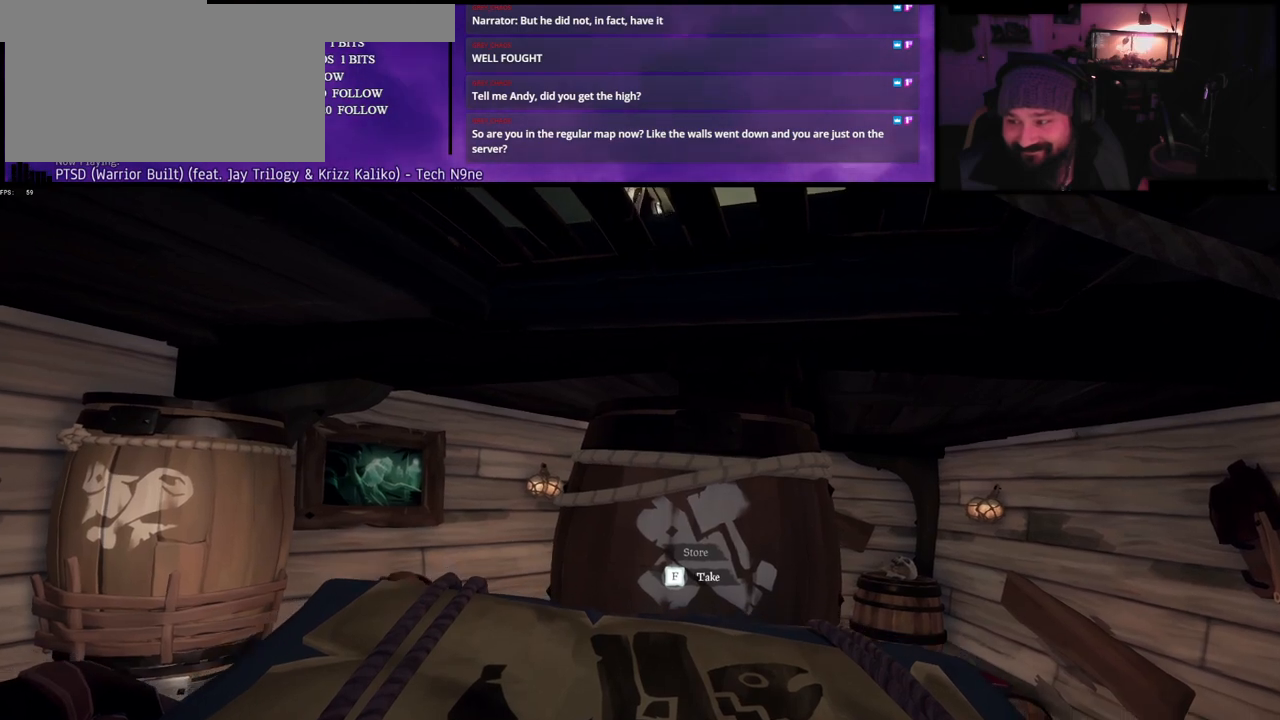
{"keys": ["r"], "events": []}
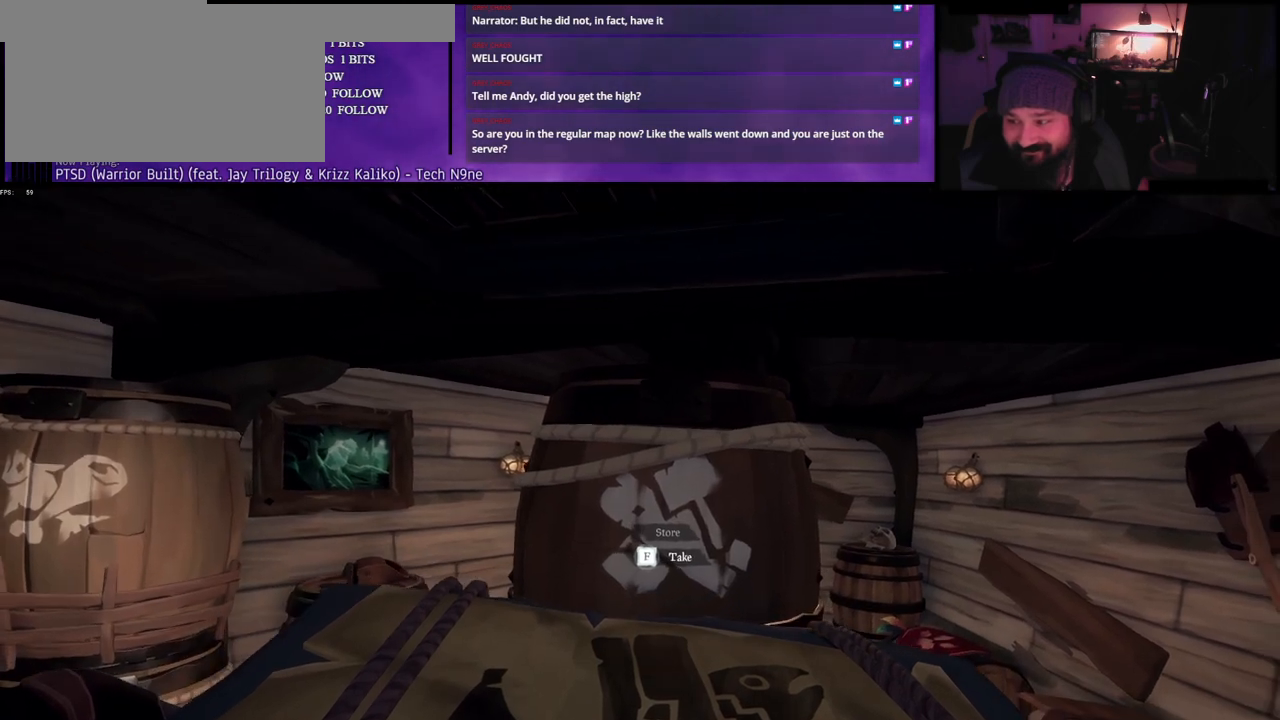
{"keys": ["r"], "events": []}
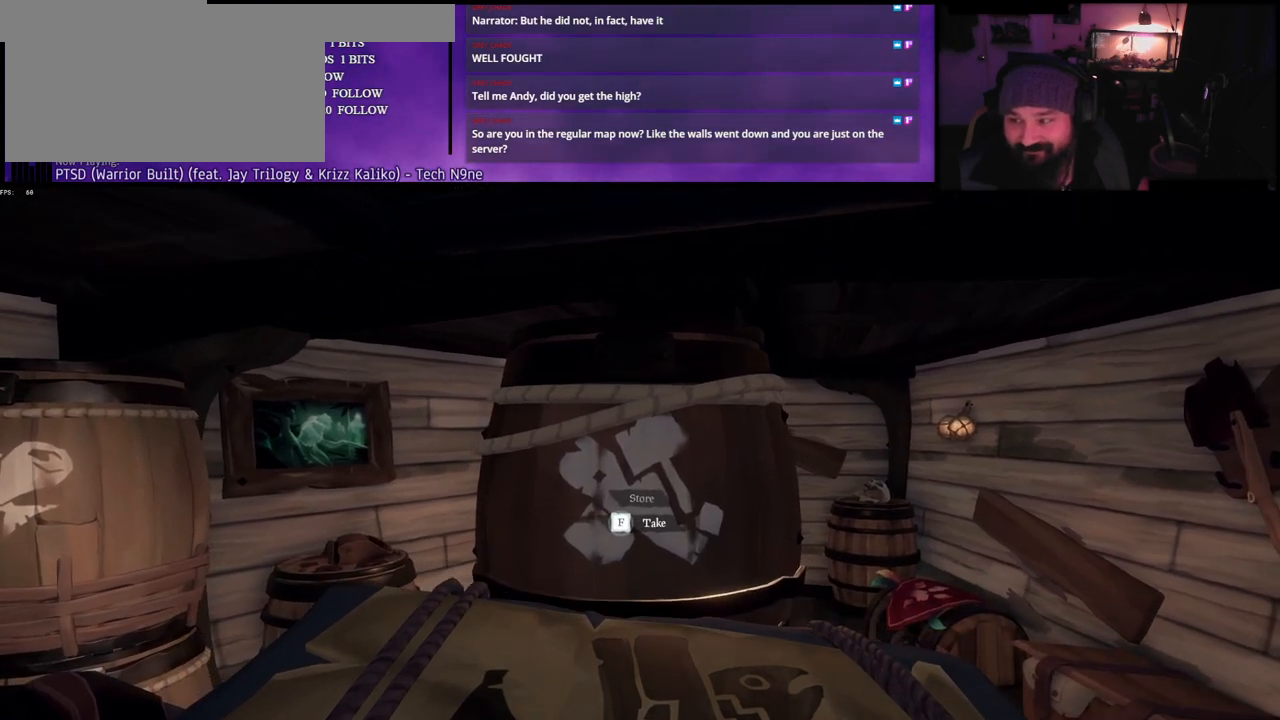
{"keys": ["r"], "events": []}
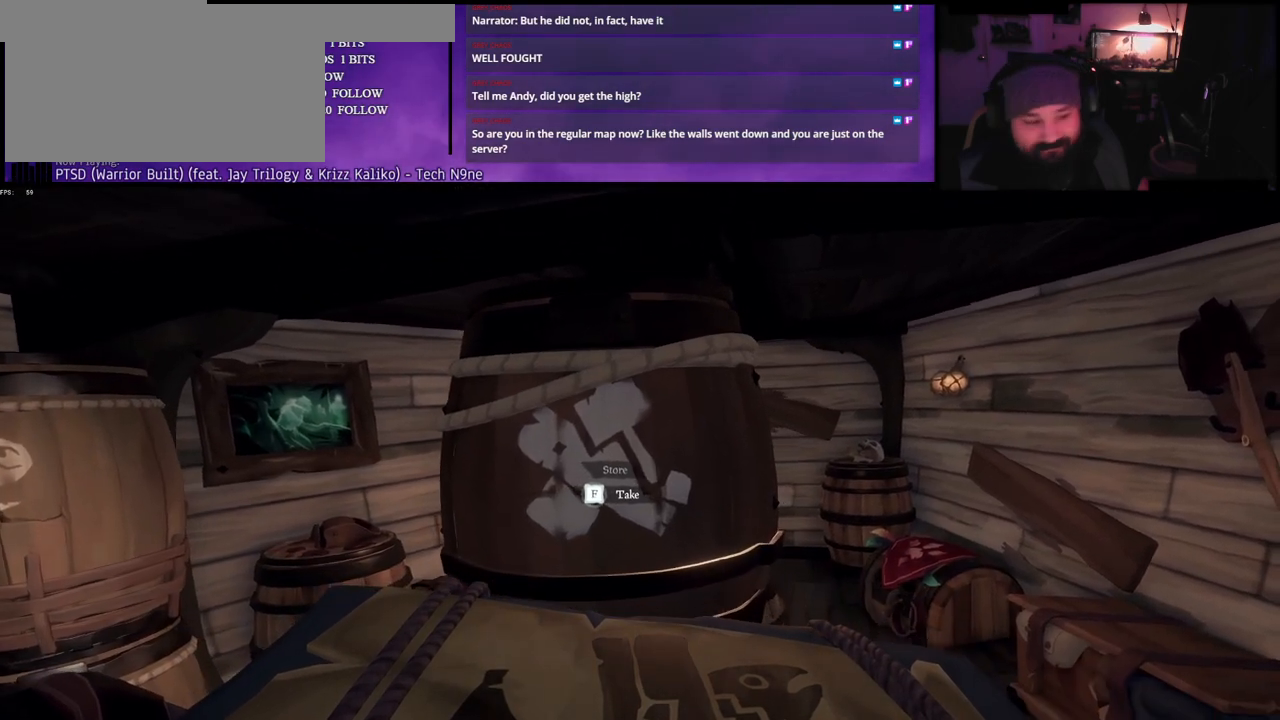
{"keys": ["w"], "events": [[333, "r", "up"], [350, "a", "down"], [400, "w", "down"], [483, "a", "up"]]}
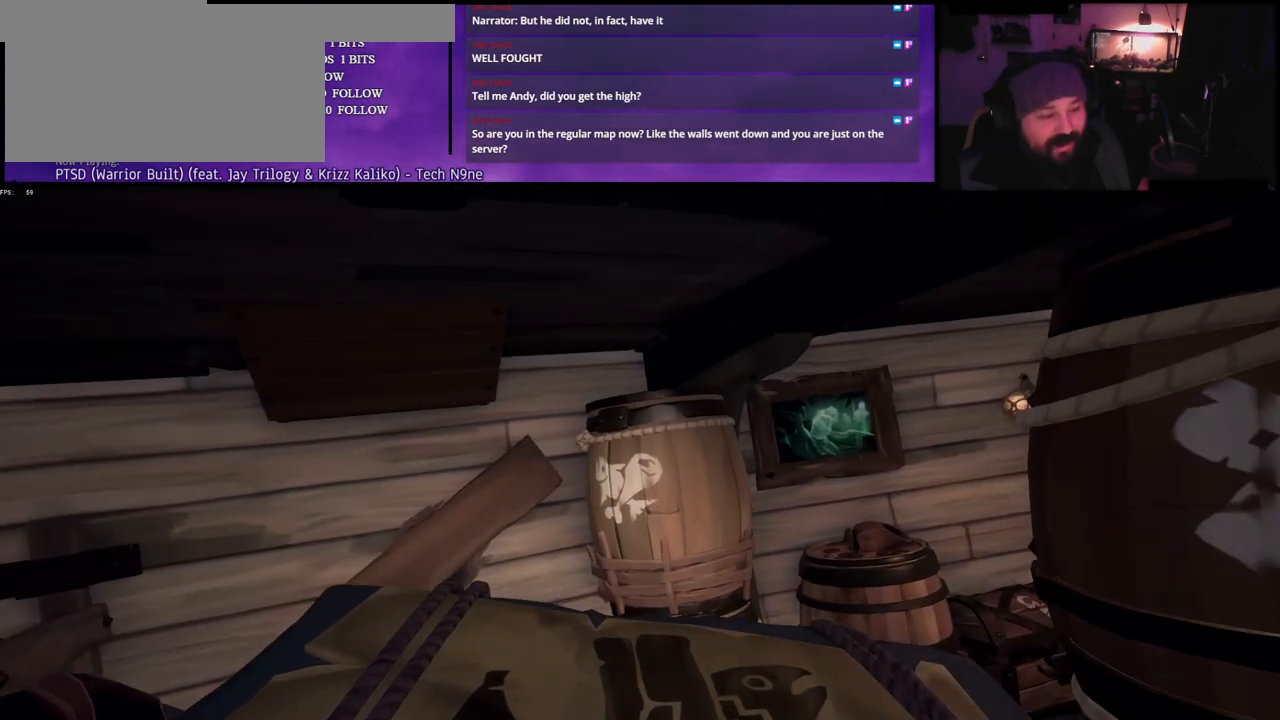
{"keys": ["r"], "events": [[233, "r", "down"], [250, "w", "up"]]}
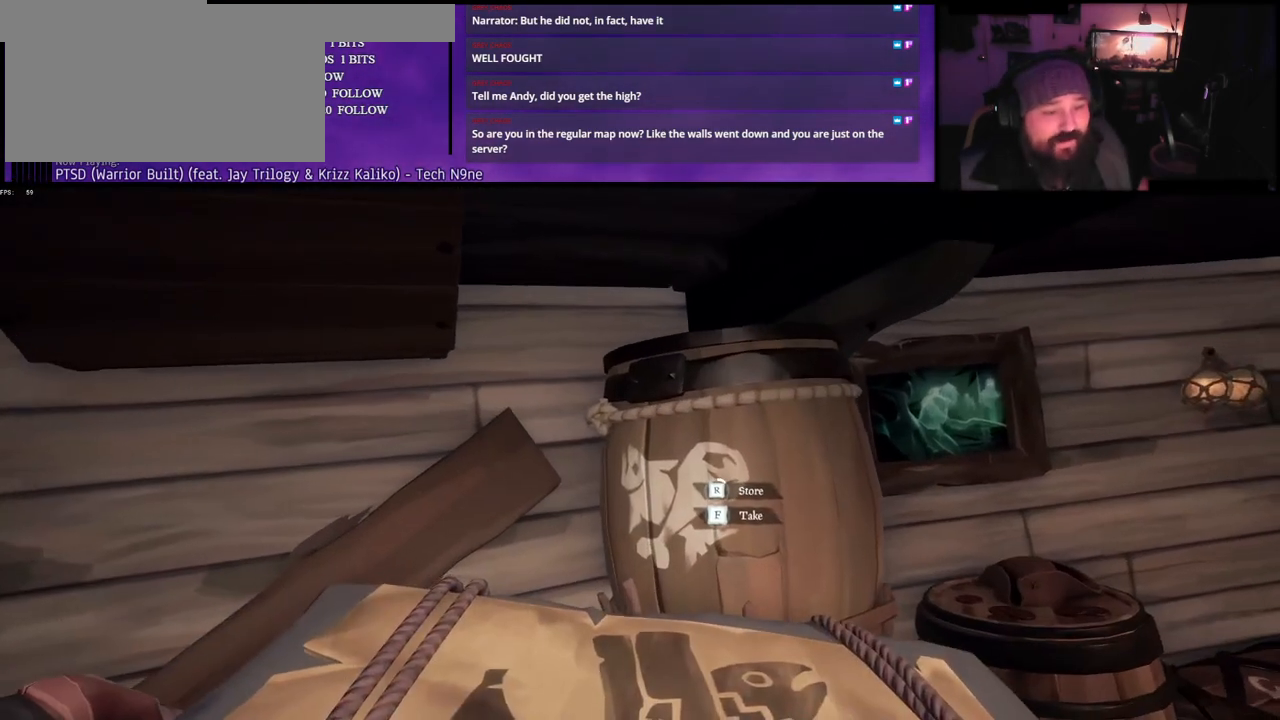
{"keys": ["r"], "events": []}
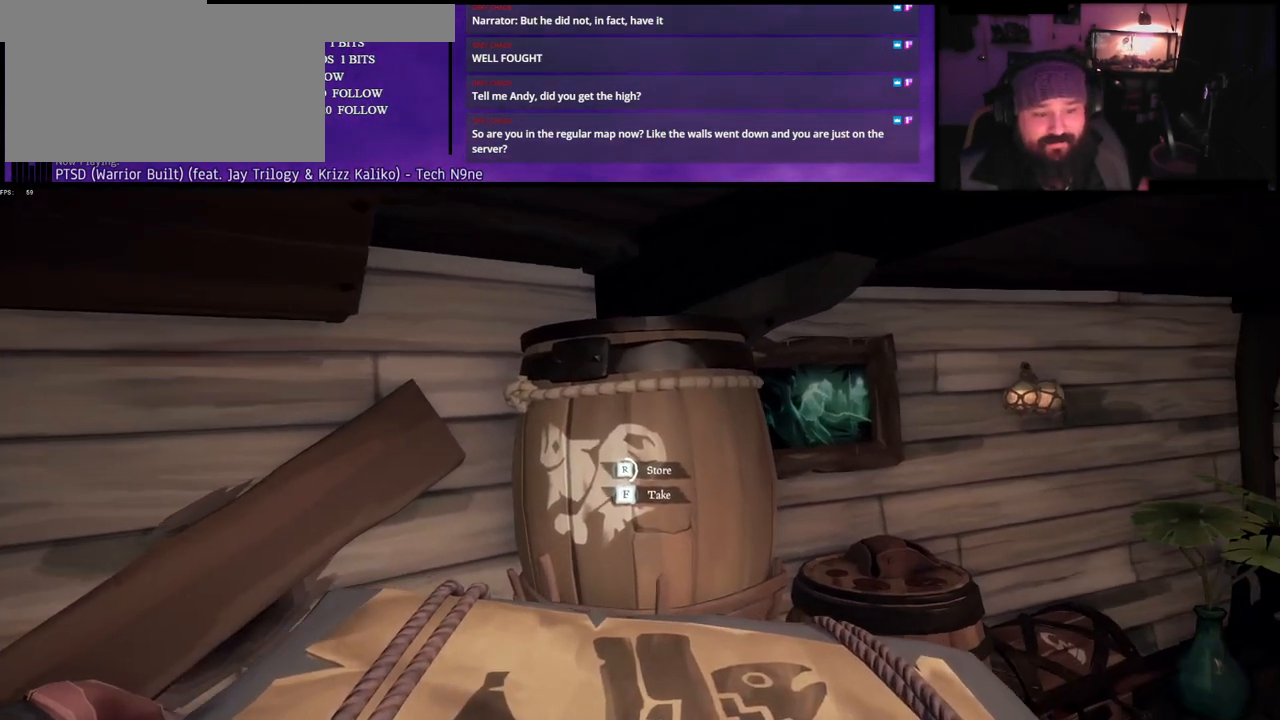
{"keys": ["r"], "events": []}
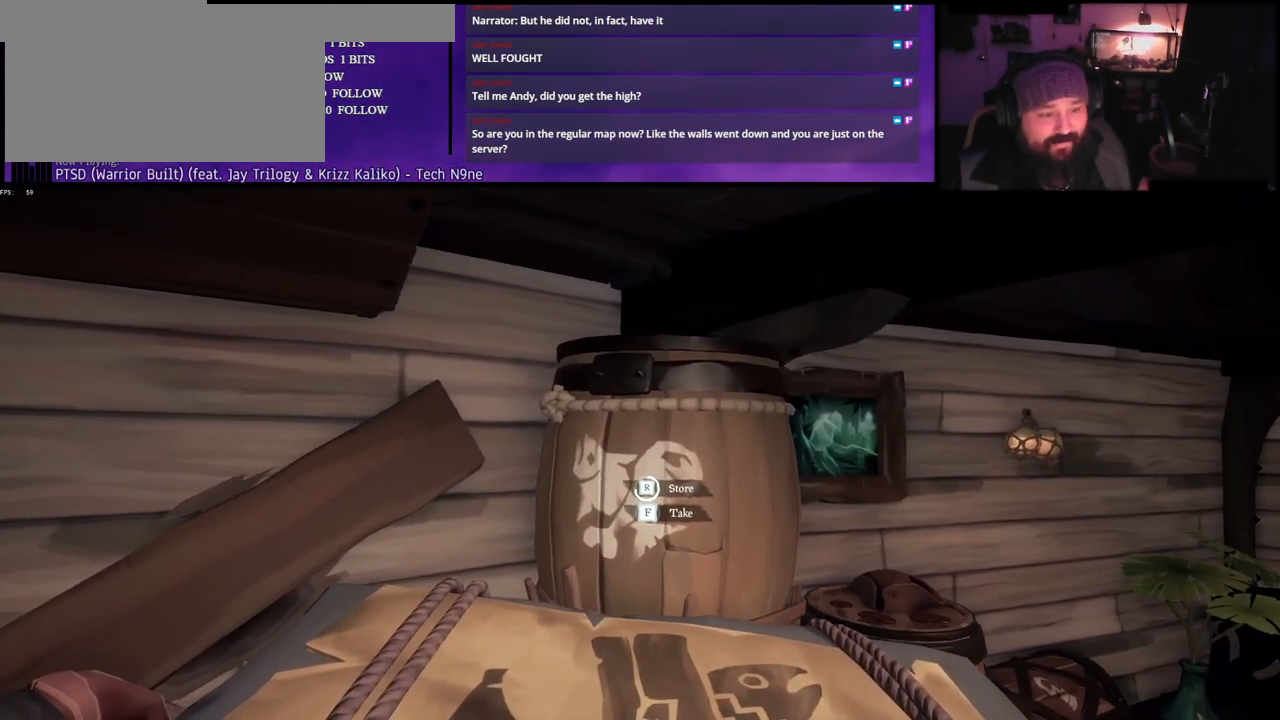
{"keys": ["r"], "events": []}
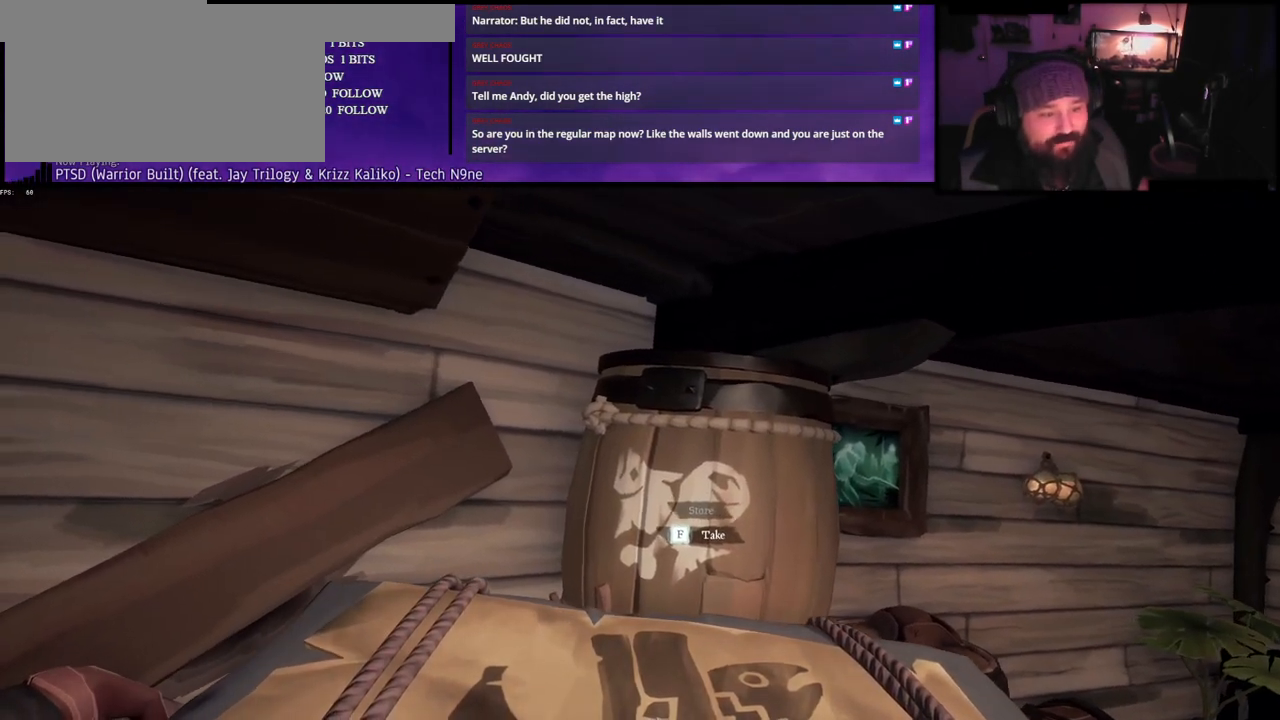
{"keys": ["w"], "events": [[33, "w", "down"], [67, "a", "down"], [100, "r", "up"], [283, "a", "up"]]}
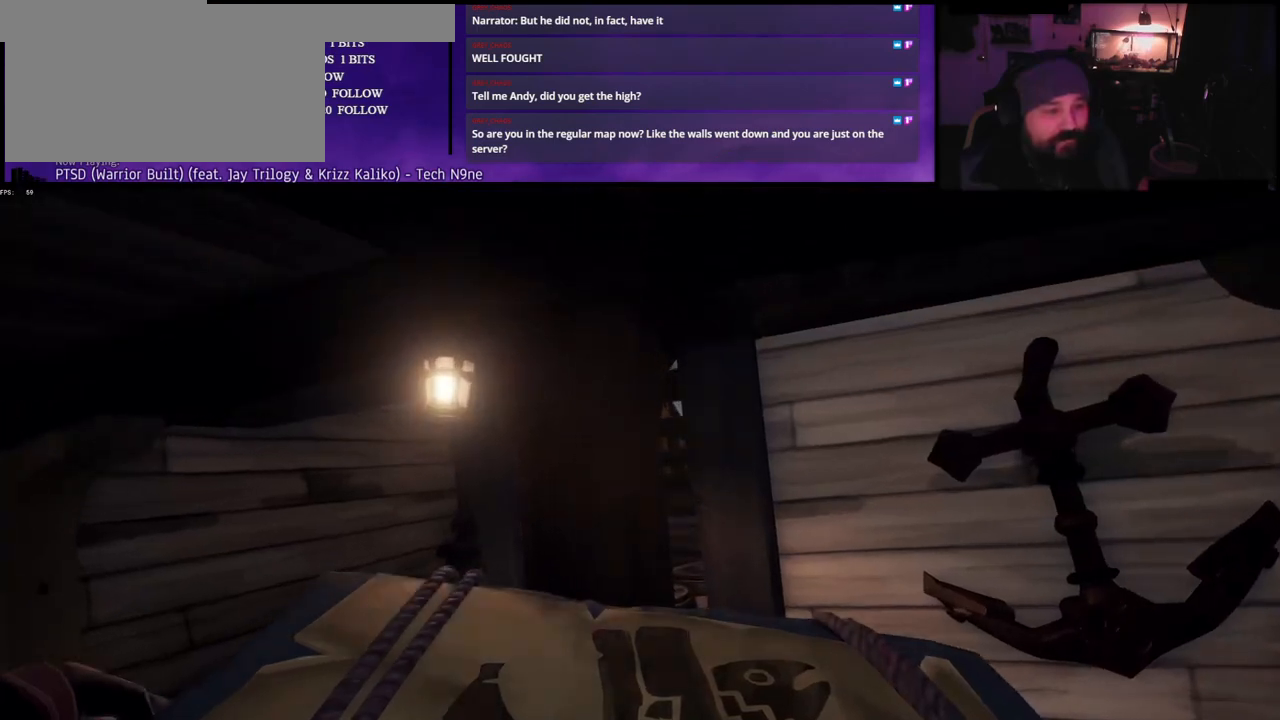
{"keys": ["w"], "events": [[67, "a", "down"], [333, "a", "up"]]}
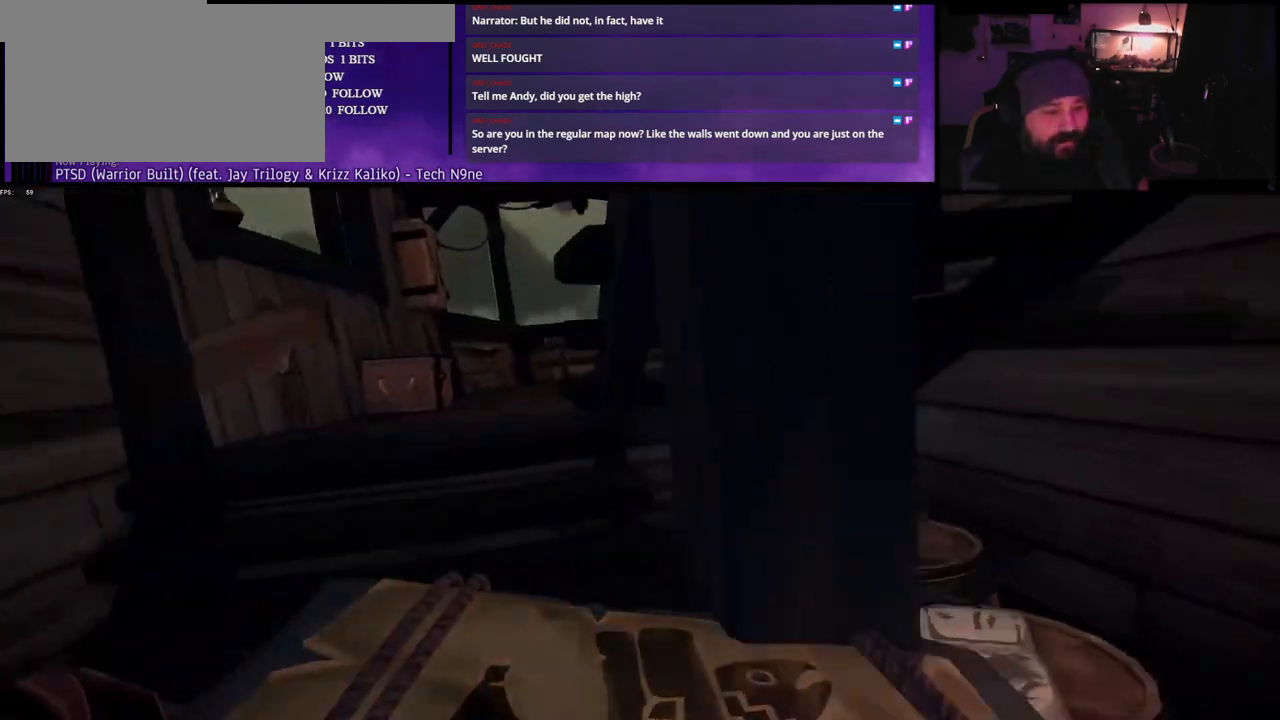
{"keys": ["w"], "events": [[117, "a", "down"], [267, "a", "up"]]}
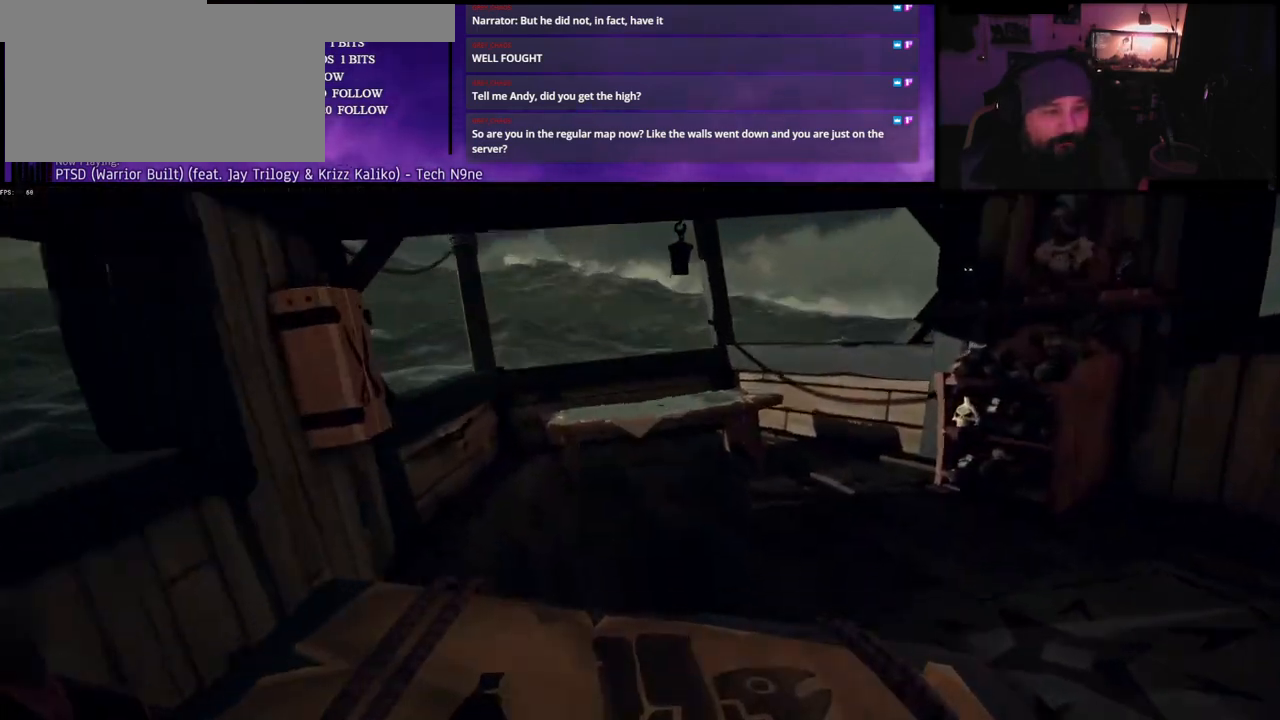
{"keys": ["d", "w"], "events": [[450, "d", "down"]]}
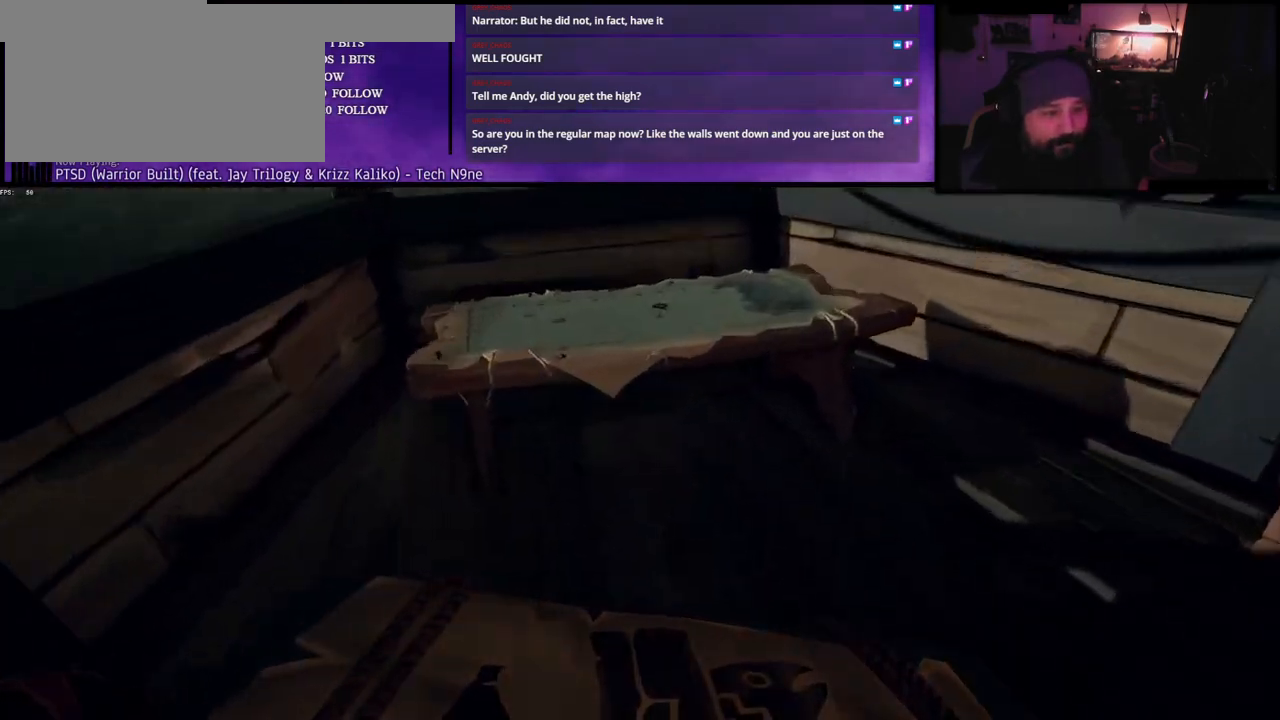
{"keys": [], "events": [[83, "d", "up"], [433, "w", "up"]]}
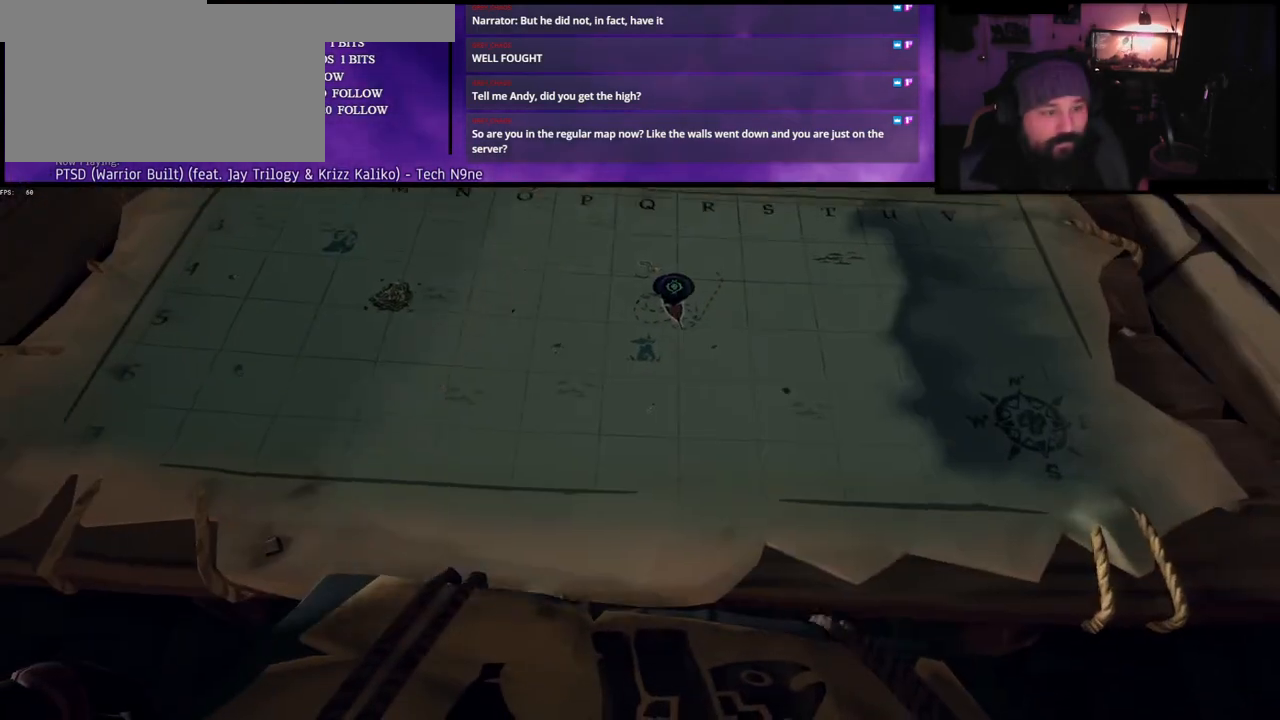
{"keys": [], "events": []}
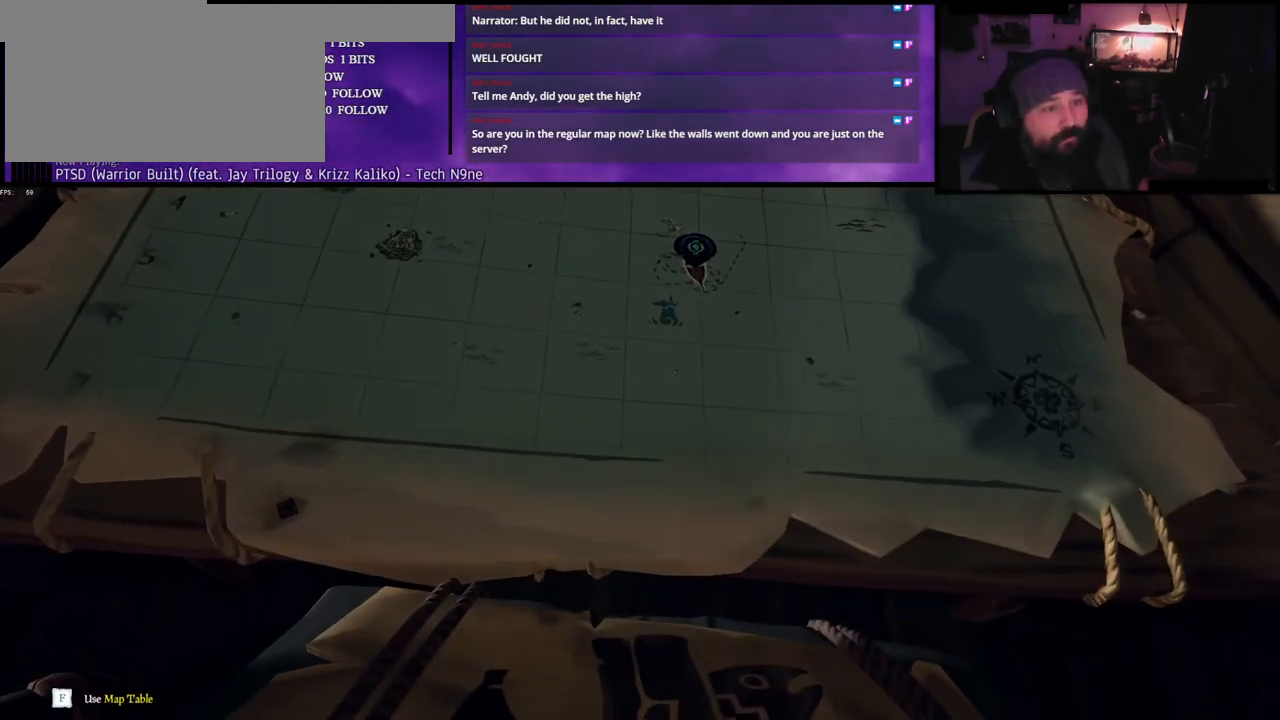
{"keys": ["w"], "events": [[233, "d", "down"], [267, "w", "down"], [350, "d", "up"]]}
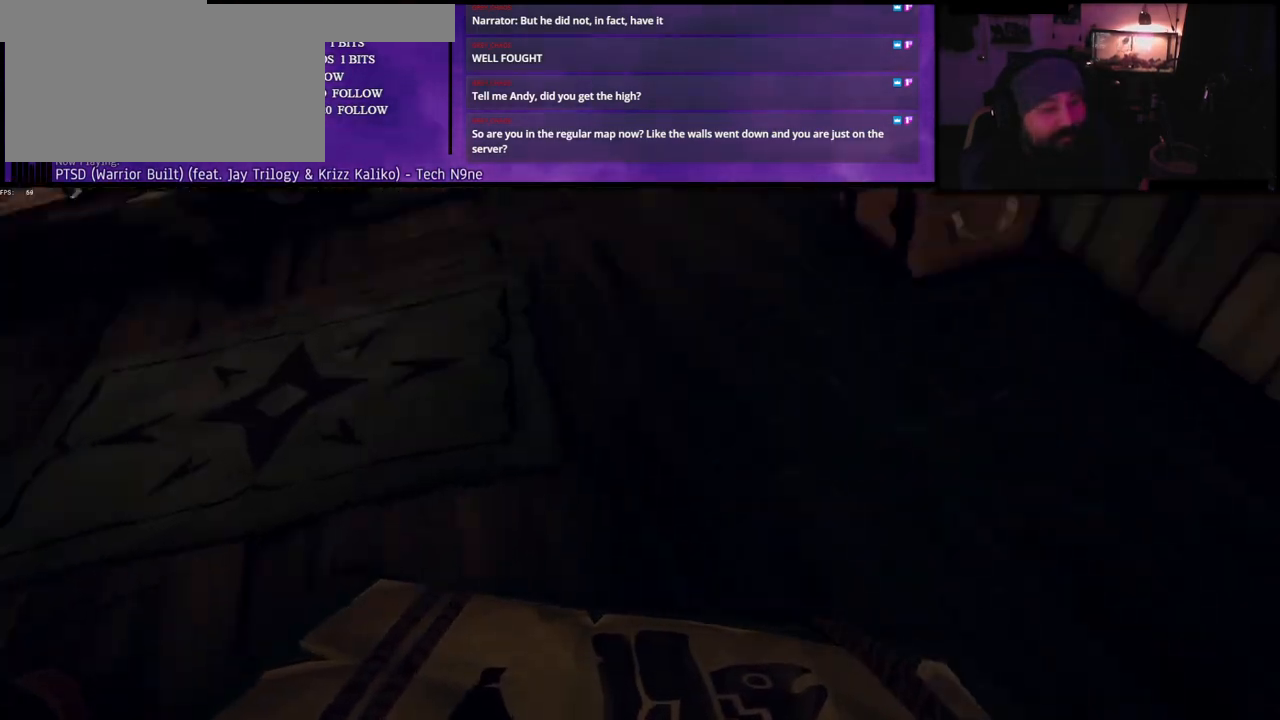
{"keys": ["w"], "events": []}